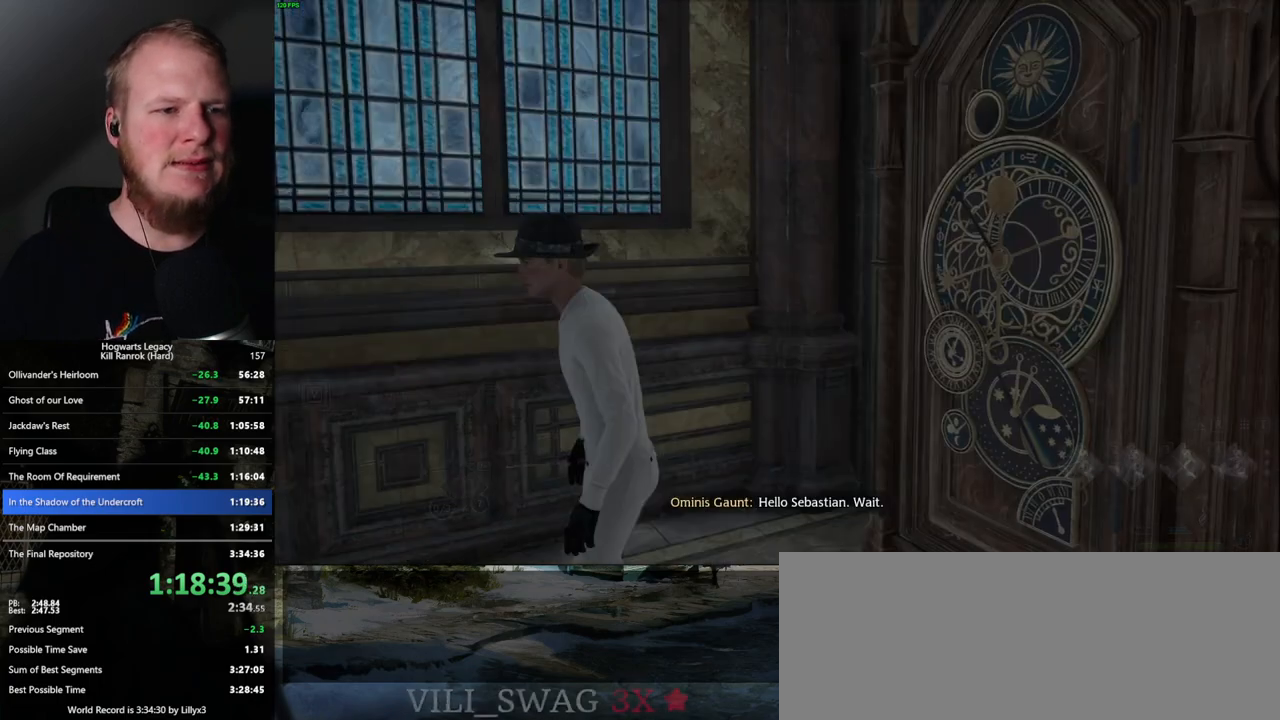
Gameplay with keyboard and mouse; each line is a JSON object with the keys and mouse buttons held at the frame after it. "events" lists presses ("down") and releases ("up") of ".", "/", "0", "1", "2", "3", "4", "5", "6", "7", "8", "9", "a", "alt_l", "alt_r", "b", "backslash", "backspace", "c", "caps_lock", "comma", "ctrl_l", "ctrl_r", "d", "e", "equals", "escape", "f", "f1", "f10", "f11", "f12", "f2", "f3", "f4", "f5", "f6", "f7", "f8", "f9", "g", "h", "i", "j", "k", "l", "lbracket", "m", "minus", "n", "o", "p", "q", "quote", "r", "rbracket", "return", "s", "semicolon", "shift_l", "shift_r", "space", "super_l", "super_r", "t", "tab", "tilde", "u", "v", "w", "x", "y", "z", "mouse_left", "mouse_wheel", "mouse_right", "mouse_mb4" and "mouse_mb5" between this image and that frame as [ms after this image, input, new state], when the widget could be followed in between. "mouse_left", "mouse_wheel", "mouse_right", "mouse_mb4", "mouse_mb5" = the "left", "wheel", "right", "mb4", "mb5" buttons of the "mouse" list. No other keys are recorded. "wheel" means that the mouse wheel is clicked or scrolled. Mouse movement is not recorded.
{"keys": ["d", "w"], "mouse": [], "events": [[234, "d", "down"], [500, "w", "down"]]}
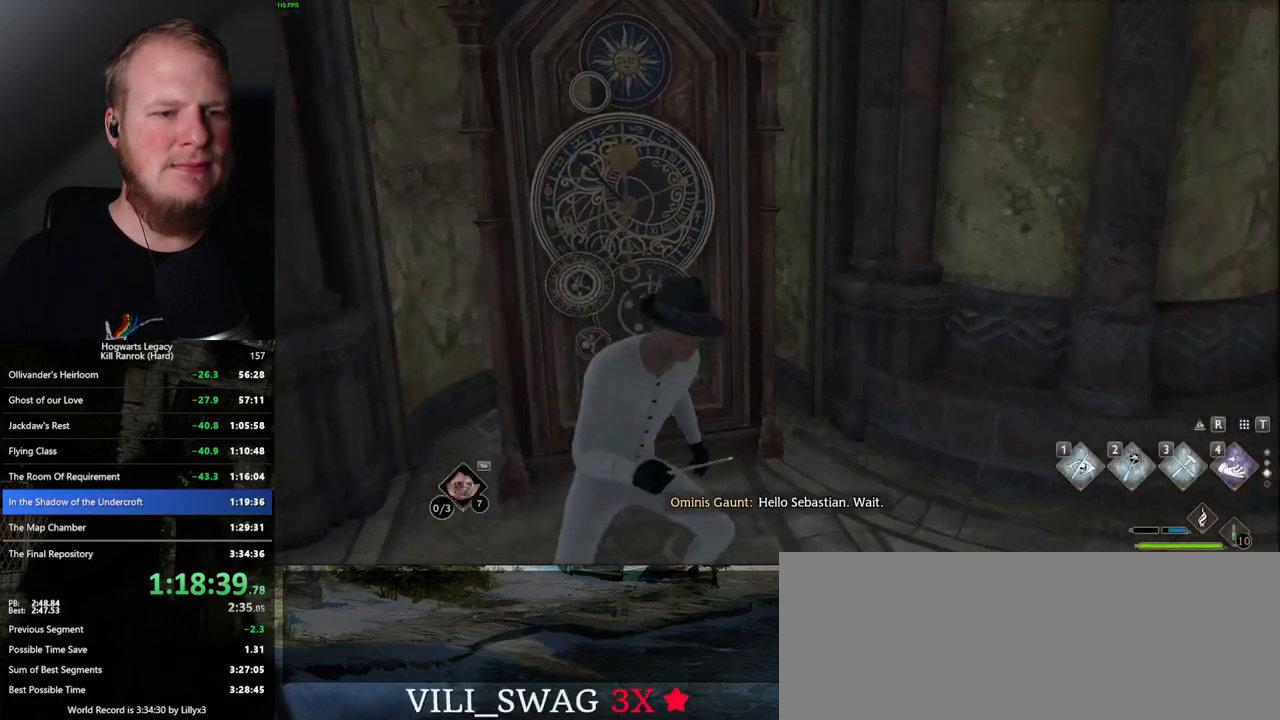
{"keys": ["d", "w"], "mouse": [], "events": []}
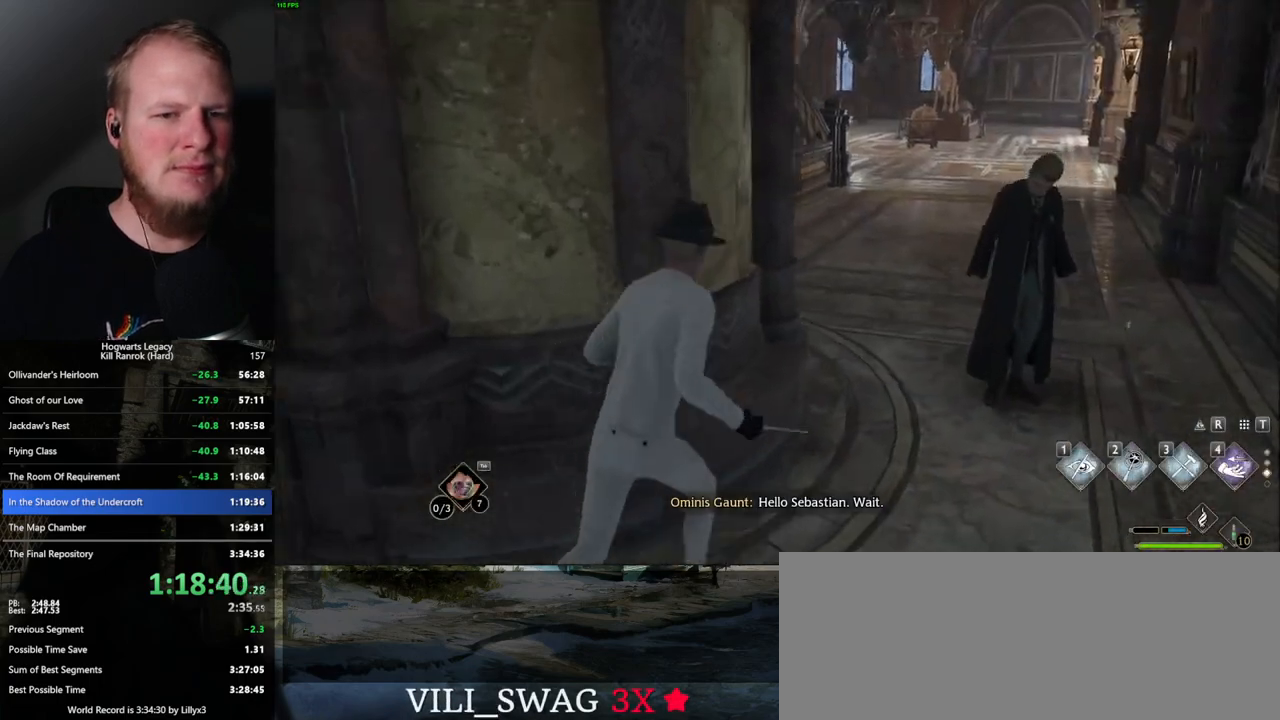
{"keys": [], "mouse": [], "events": [[150, "d", "up"], [234, "w", "up"]]}
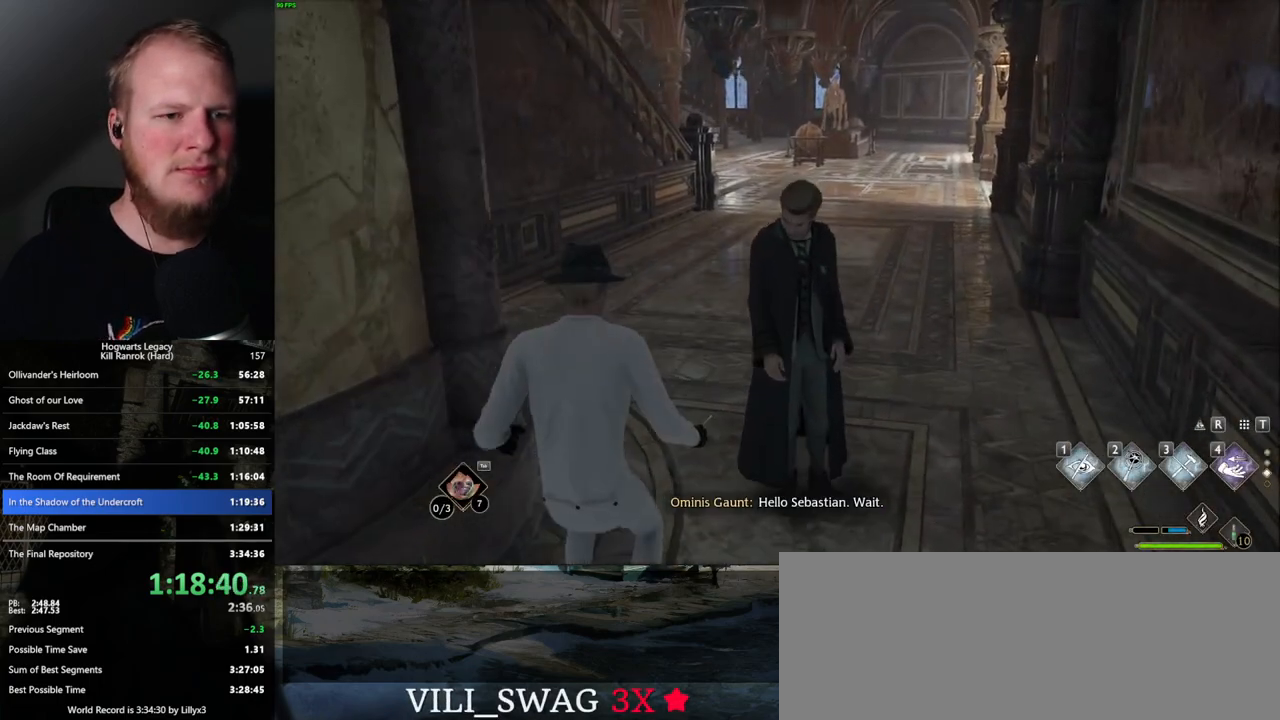
{"keys": [], "mouse": [], "events": []}
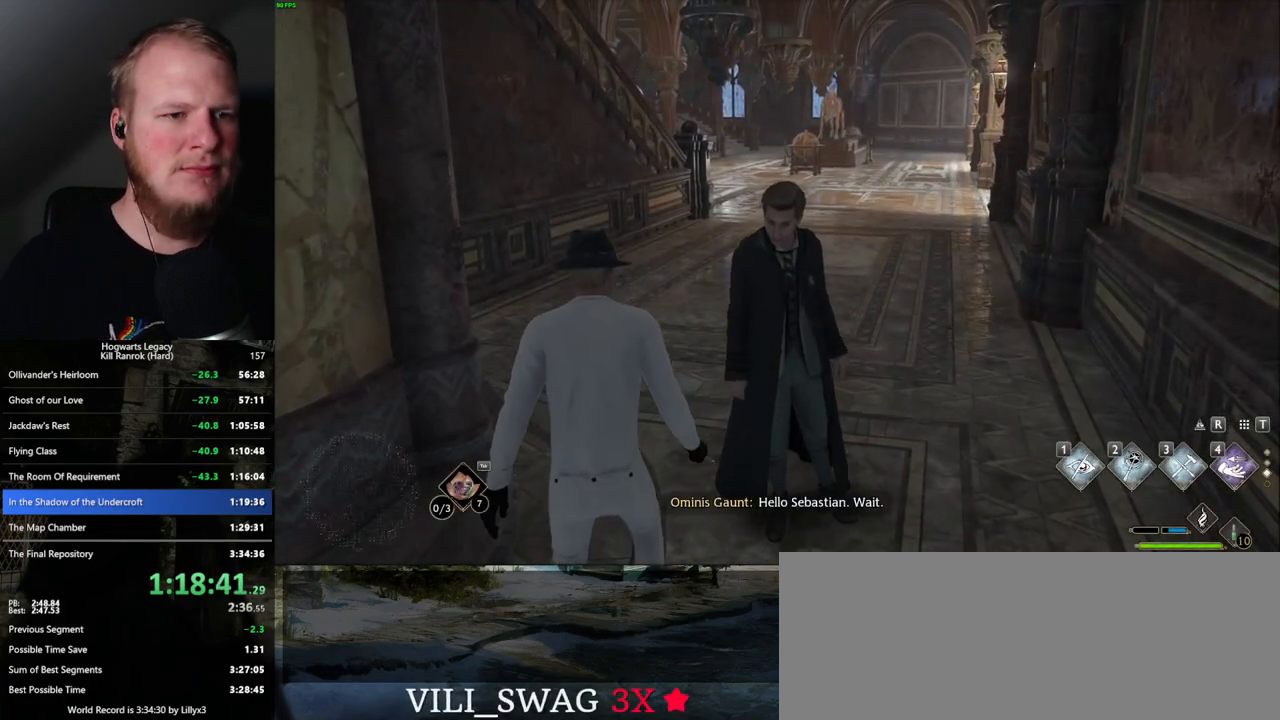
{"keys": [], "mouse": [], "events": []}
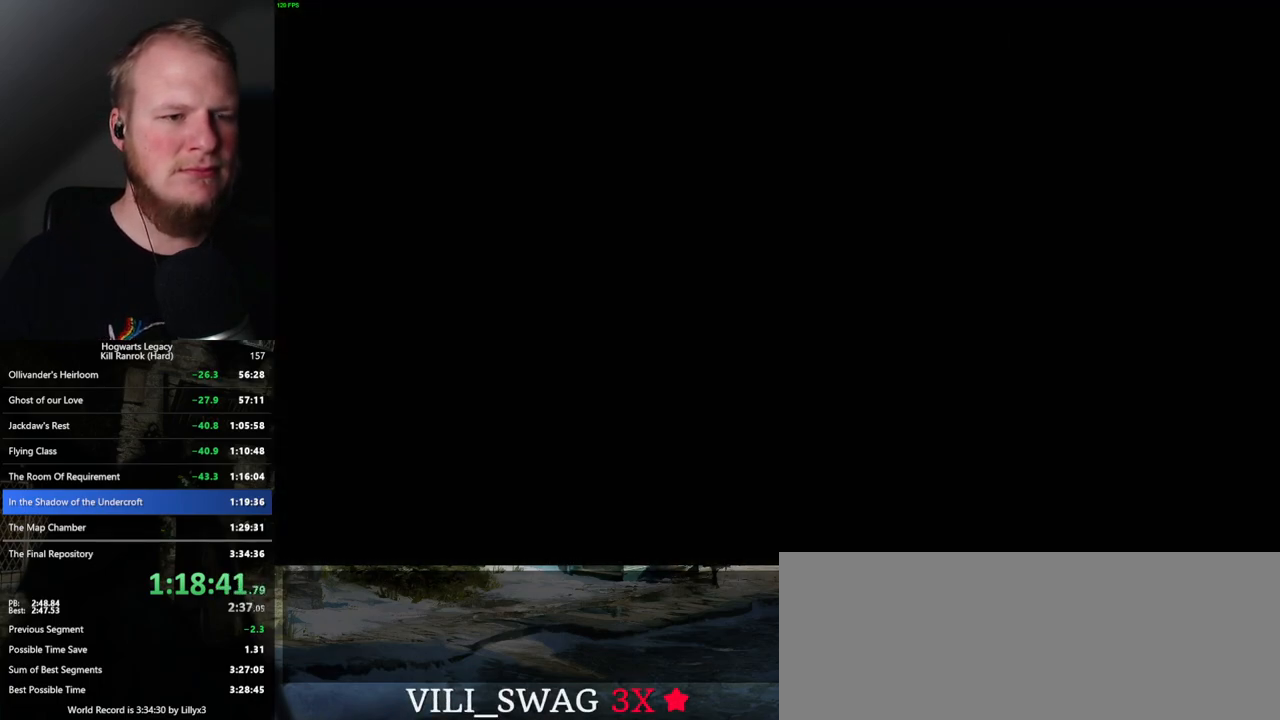
{"keys": ["q", "space"], "mouse": [], "events": [[67, "mouse_wheel", "down"], [100, "mouse_wheel", "up"], [117, "mouse_wheel", "down"], [184, "mouse_wheel", "up"], [250, "mouse_wheel", "down"], [267, "mouse_wheel", "up"], [267, "q", "down"], [267, "space", "down"], [350, "q", "up"], [350, "space", "up"], [450, "q", "down"], [467, "space", "down"]]}
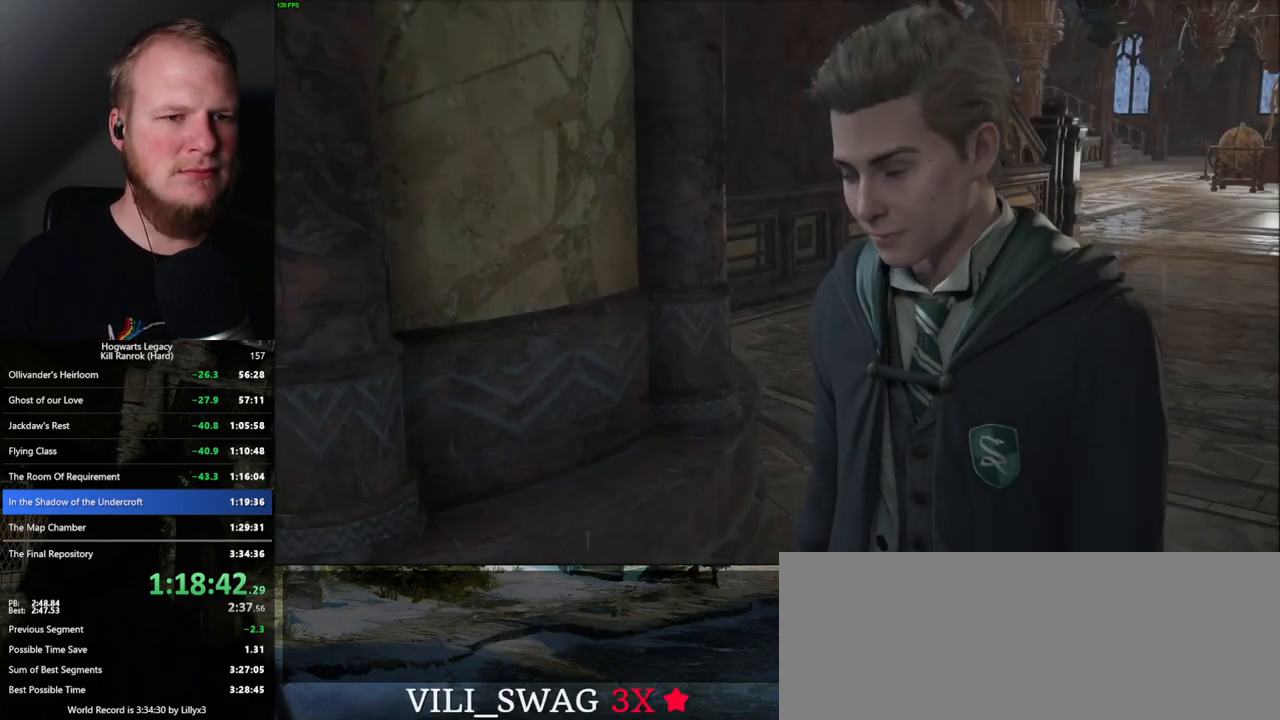
{"keys": [], "mouse": ["wheel"], "events": [[17, "space", "up"], [34, "q", "up"], [84, "q", "down"], [117, "mouse_wheel", "down"], [150, "mouse_wheel", "up"], [150, "space", "down"], [167, "q", "up"], [167, "space", "up"], [184, "mouse_wheel", "down"], [267, "mouse_wheel", "up"], [267, "q", "down"], [284, "space", "down"], [334, "q", "up"], [350, "space", "up"], [417, "q", "down"], [434, "space", "down"], [484, "q", "up"], [484, "space", "up"], [500, "mouse_wheel", "down"]]}
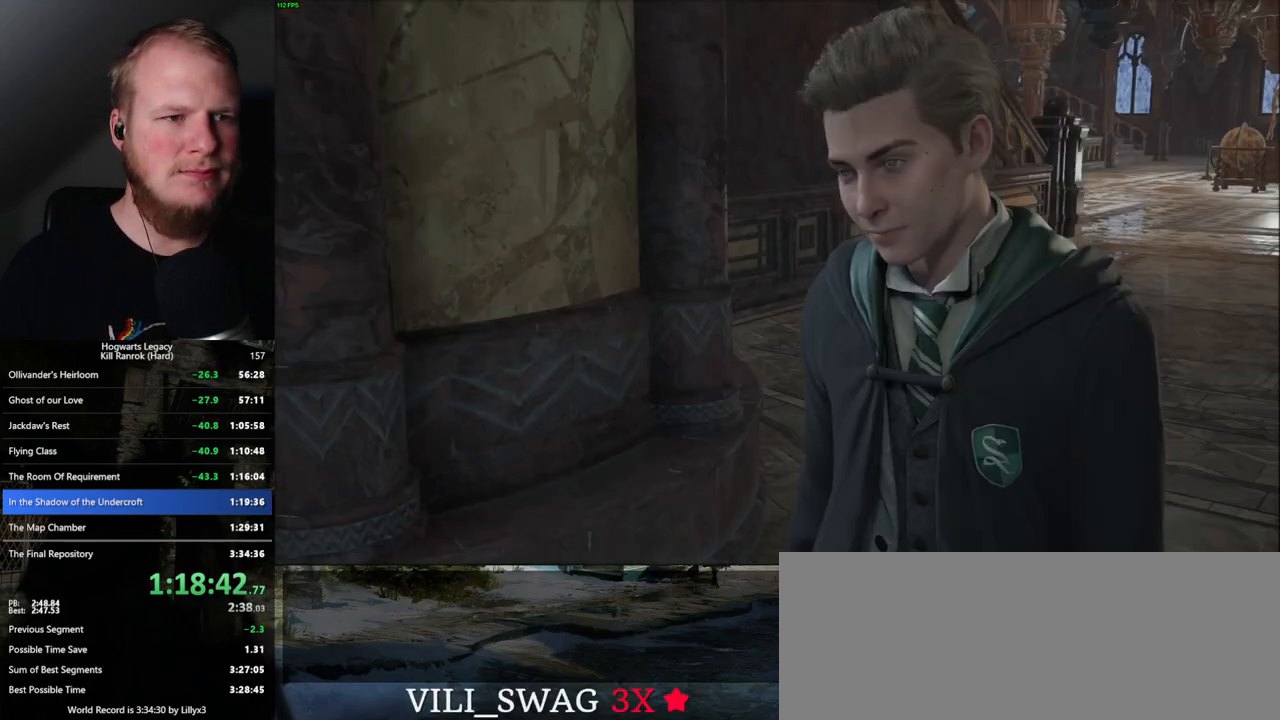
{"keys": [], "mouse": ["wheel"], "events": [[34, "mouse_wheel", "up"], [34, "q", "down"], [67, "mouse_wheel", "down"], [100, "space", "down"], [117, "mouse_wheel", "up"], [134, "q", "up"], [150, "space", "up"], [234, "q", "down"], [234, "space", "down"], [400, "mouse_wheel", "down"], [450, "q", "up"], [450, "space", "up"]]}
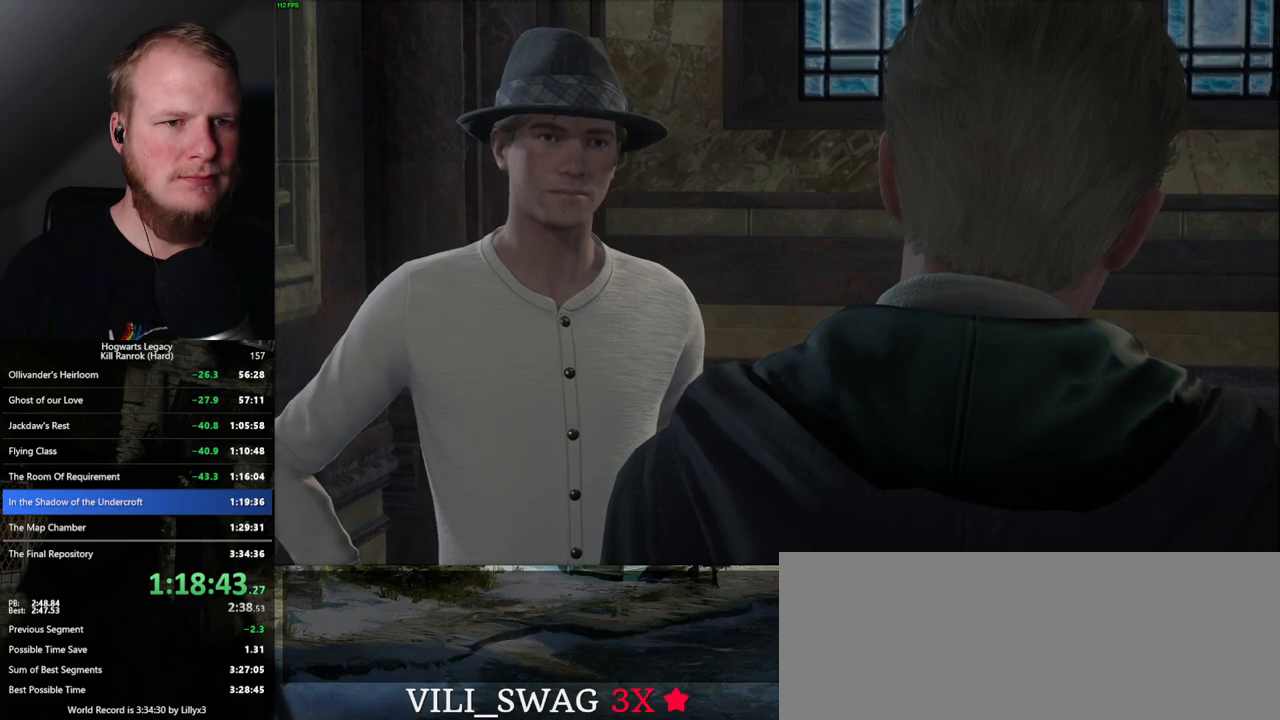
{"keys": ["q", "space"], "mouse": [], "events": [[67, "mouse_wheel", "up"], [67, "q", "down"], [67, "space", "down"], [117, "q", "up"], [134, "space", "up"], [217, "q", "down"], [217, "space", "down"], [284, "q", "up"], [284, "space", "up"], [334, "mouse_wheel", "down"], [350, "mouse_wheel", "up"], [367, "q", "down"], [400, "mouse_wheel", "down"], [400, "space", "down"], [434, "mouse_wheel", "up"], [434, "q", "up"], [450, "space", "up"], [484, "mouse_wheel", "down"], [500, "mouse_wheel", "up"], [500, "q", "down"], [500, "space", "down"]]}
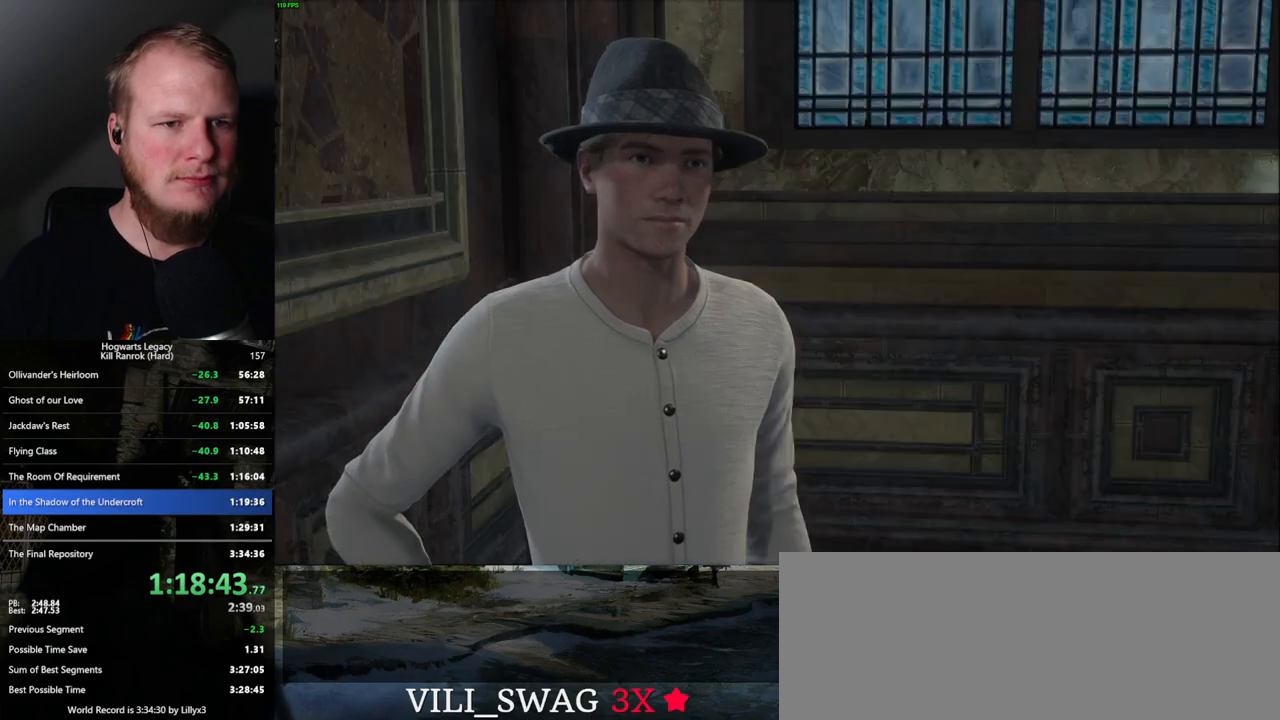
{"keys": ["q", "space"], "mouse": [], "events": [[84, "q", "up"], [84, "space", "up"], [184, "q", "down"], [184, "space", "down"], [234, "mouse_wheel", "down"], [234, "q", "up"], [250, "mouse_wheel", "up"], [250, "space", "up"], [267, "mouse_wheel", "down"], [317, "mouse_wheel", "up"], [334, "space", "down"], [350, "mouse_wheel", "down"], [350, "q", "down"], [384, "mouse_wheel", "up"], [384, "q", "up"], [417, "space", "up"], [467, "space", "down"], [500, "q", "down"]]}
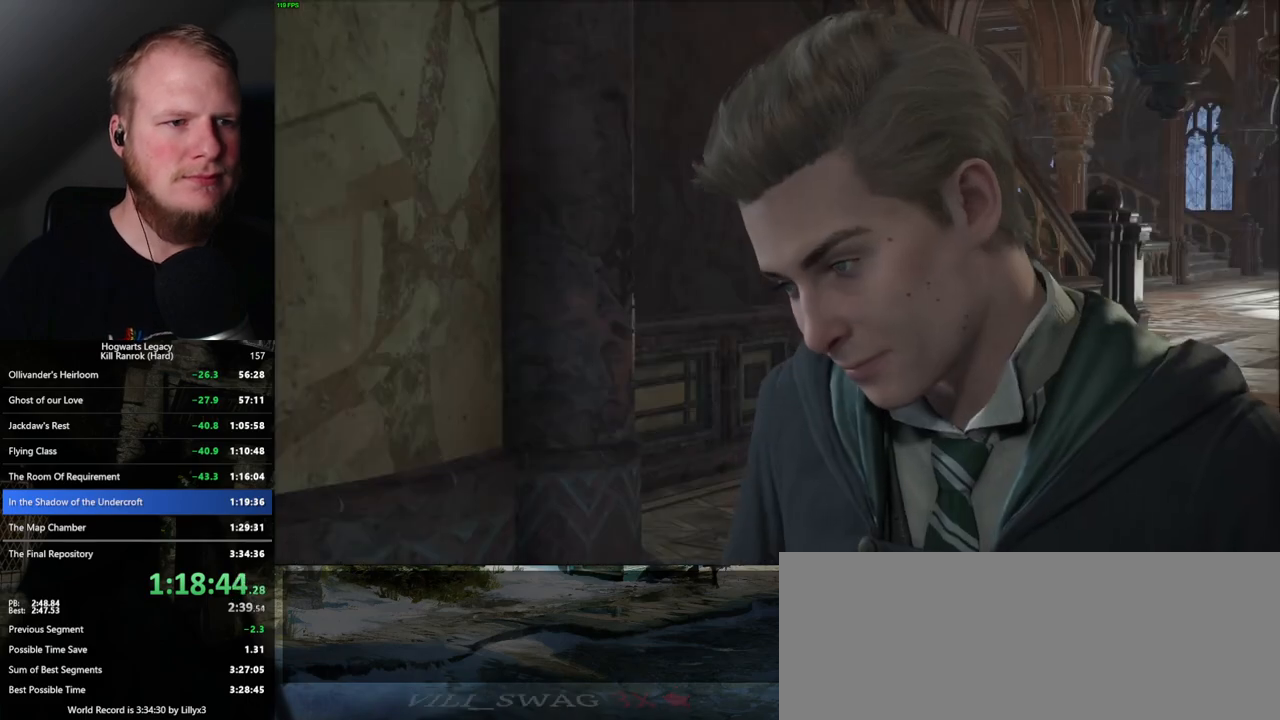
{"keys": ["q", "space"], "mouse": ["wheel"], "events": [[67, "q", "up"], [67, "space", "up"], [100, "mouse_wheel", "down"], [117, "mouse_wheel", "up"], [117, "q", "down"], [134, "mouse_wheel", "down"], [150, "mouse_wheel", "up"], [167, "space", "down"], [217, "mouse_wheel", "down"], [217, "q", "up"], [234, "mouse_wheel", "up"], [234, "space", "up"], [334, "q", "down"], [334, "space", "down"], [367, "q", "up"], [367, "space", "up"], [467, "mouse_wheel", "down"], [467, "q", "down"], [484, "mouse_wheel", "up"], [484, "space", "down"], [500, "mouse_wheel", "down"]]}
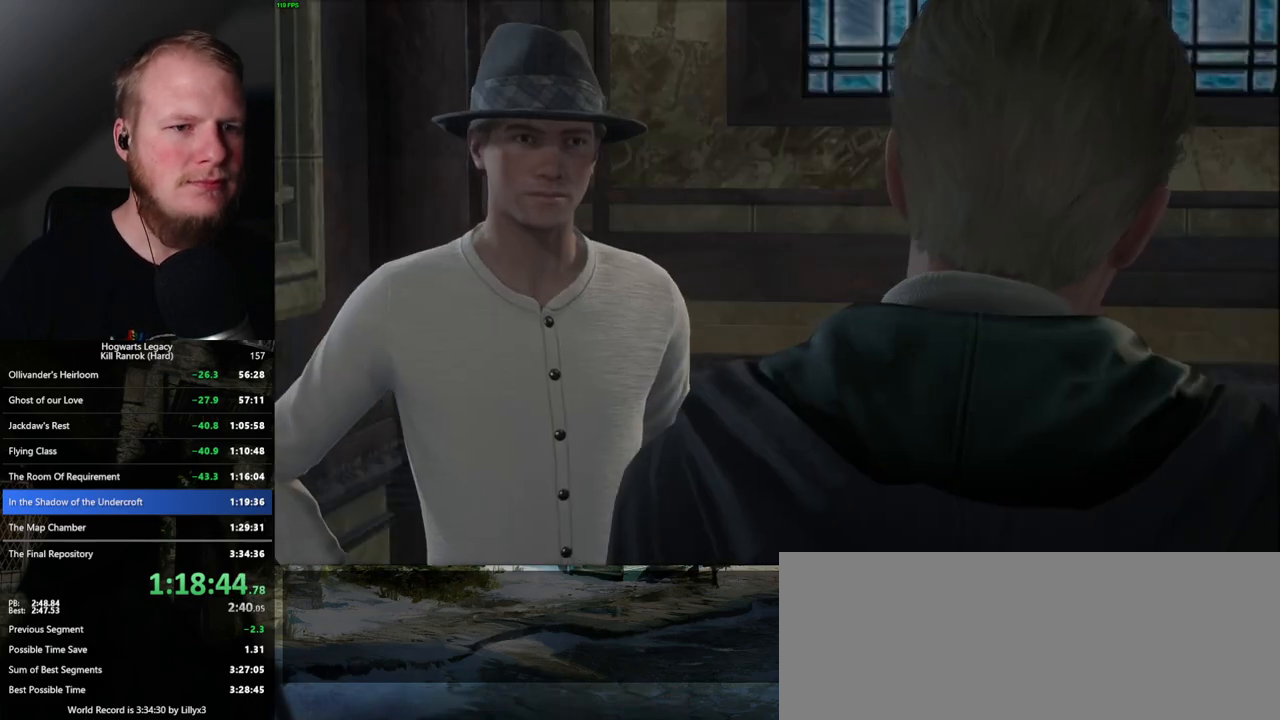
{"keys": ["q", "space"], "mouse": ["wheel"], "events": [[50, "mouse_wheel", "up"], [50, "q", "up"], [50, "space", "up"], [67, "mouse_wheel", "down"], [117, "mouse_wheel", "up"], [117, "q", "down"], [150, "space", "down"], [184, "q", "up"], [217, "space", "up"], [300, "space", "down"], [350, "mouse_wheel", "down"], [384, "mouse_wheel", "up"], [384, "space", "up"], [400, "mouse_wheel", "down"], [467, "mouse_wheel", "up"], [467, "q", "down"], [484, "mouse_wheel", "down"], [484, "space", "down"]]}
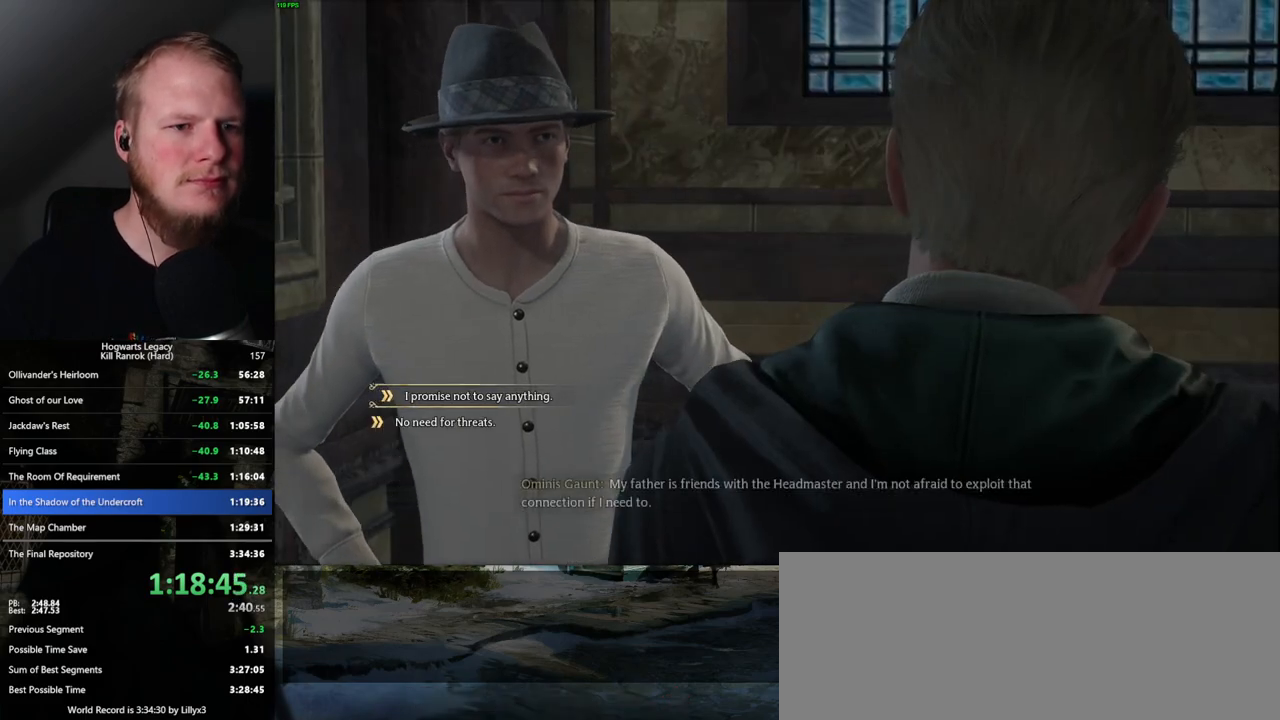
{"keys": ["q", "space"], "mouse": [], "events": [[17, "mouse_wheel", "up"], [17, "q", "up"], [200, "space", "up"], [217, "mouse_wheel", "down"], [284, "mouse_wheel", "up"], [284, "q", "down"], [300, "mouse_wheel", "down"], [317, "mouse_wheel", "up"], [317, "space", "down"], [367, "q", "up"], [367, "space", "up"], [467, "q", "down"], [467, "space", "down"]]}
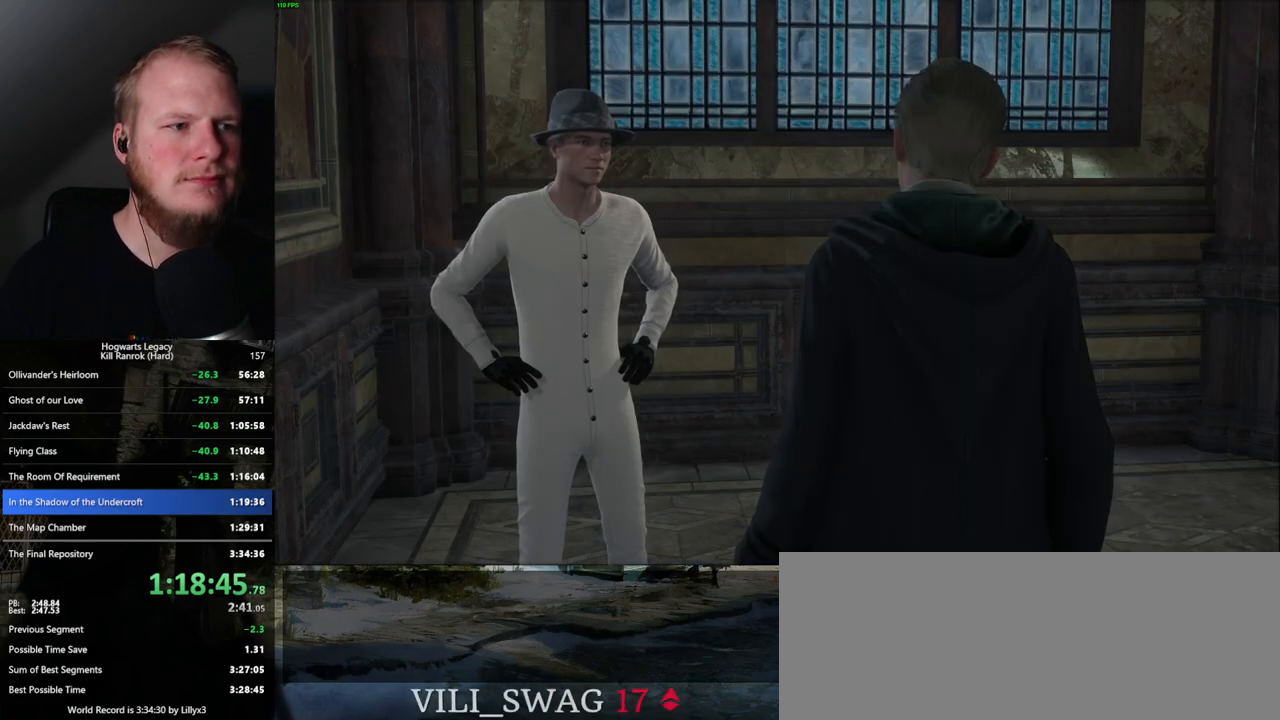
{"keys": ["q", "space"], "mouse": ["wheel"], "events": [[17, "space", "up"], [50, "q", "up"], [84, "mouse_wheel", "down"], [100, "q", "down"], [150, "mouse_wheel", "up"], [150, "space", "down"], [167, "mouse_wheel", "down"], [184, "mouse_wheel", "up"], [184, "q", "up"], [200, "space", "up"], [217, "mouse_wheel", "down"], [284, "mouse_wheel", "up"], [284, "q", "down"], [284, "space", "down"], [334, "space", "up"], [350, "q", "up"], [417, "q", "down"], [434, "mouse_wheel", "down"], [450, "space", "down"]]}
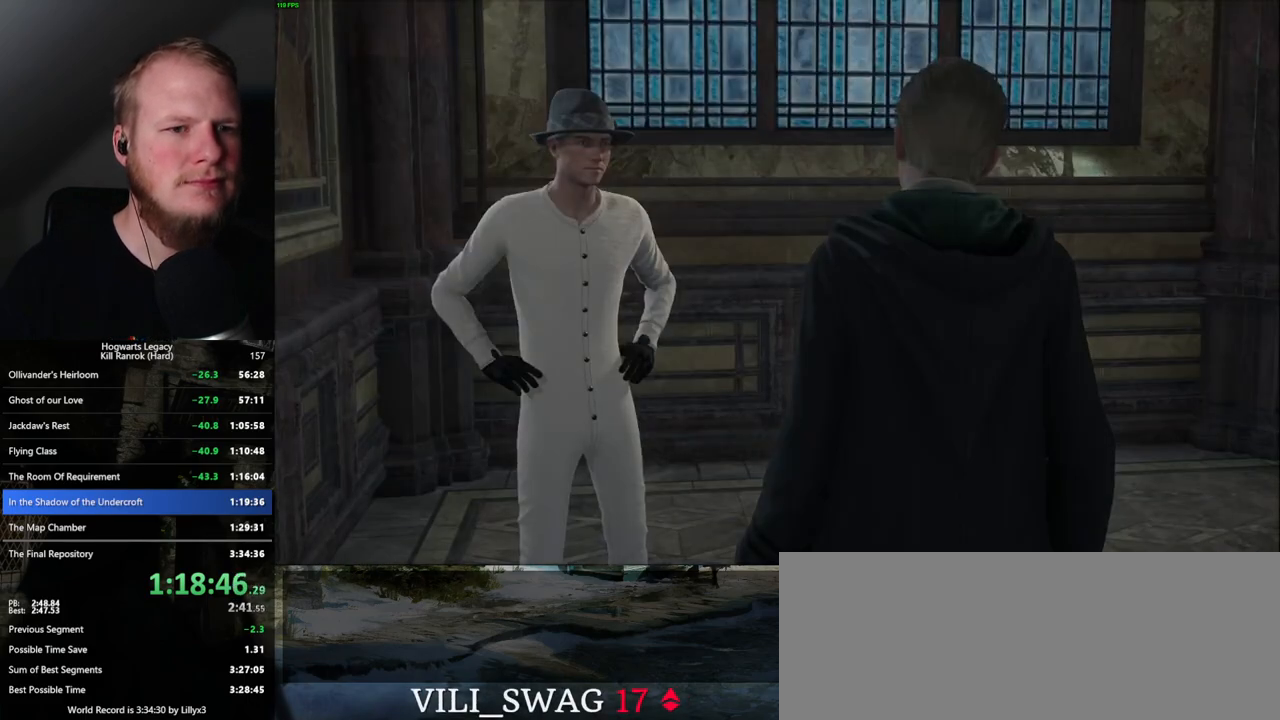
{"keys": [], "mouse": [], "events": [[17, "mouse_wheel", "up"], [17, "q", "up"], [17, "space", "up"], [34, "mouse_wheel", "down"], [117, "mouse_wheel", "up"], [117, "q", "down"], [117, "space", "down"], [184, "q", "up"], [200, "space", "up"], [267, "q", "down"], [284, "space", "down"], [317, "space", "up"], [334, "q", "up"], [350, "mouse_wheel", "down"], [400, "mouse_wheel", "up"], [434, "mouse_wheel", "down"], [450, "mouse_wheel", "up"], [450, "space", "down"], [467, "mouse_wheel", "down"], [484, "mouse_wheel", "up"], [484, "space", "up"]]}
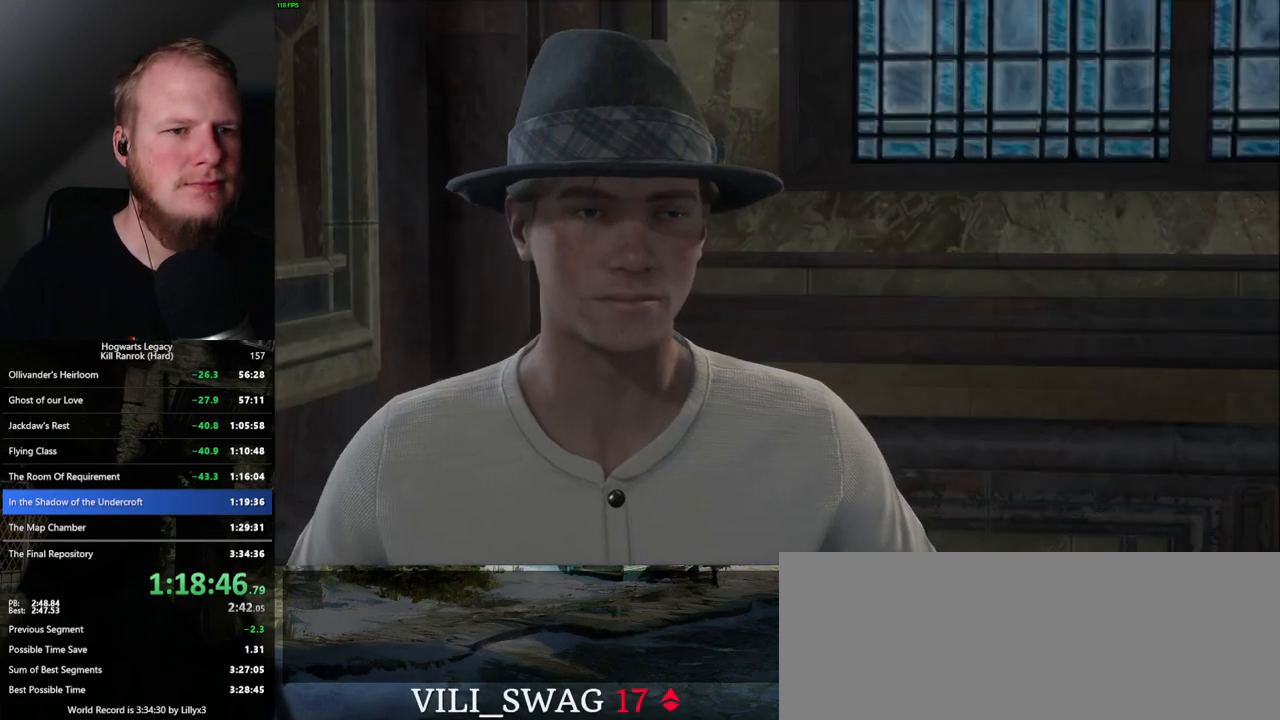
{"keys": [], "mouse": [], "events": [[100, "q", "down"], [100, "space", "down"], [134, "space", "up"], [150, "q", "up"], [217, "q", "down"], [234, "mouse_wheel", "down"], [267, "mouse_wheel", "up"], [267, "space", "down"], [284, "mouse_wheel", "down"], [334, "mouse_wheel", "up"], [334, "q", "up"], [350, "space", "up"], [367, "mouse_wheel", "down"], [384, "mouse_wheel", "up"], [417, "mouse_wheel", "down"], [434, "mouse_wheel", "up"], [434, "space", "down"], [450, "q", "down"], [500, "q", "up"], [500, "space", "up"]]}
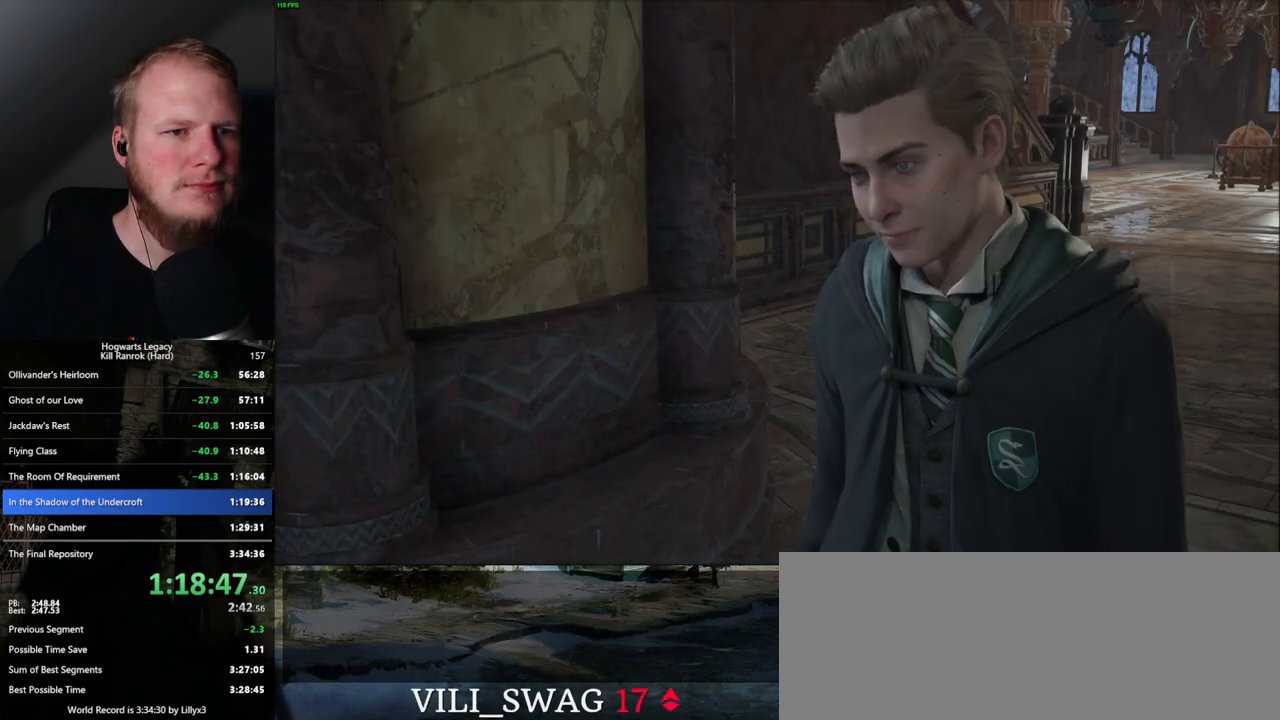
{"keys": ["w"], "mouse": [], "events": [[67, "q", "down"], [100, "space", "down"], [167, "q", "up"], [167, "space", "up"], [234, "q", "down"], [250, "space", "down"], [267, "q", "up"], [267, "space", "up"], [484, "w", "down"]]}
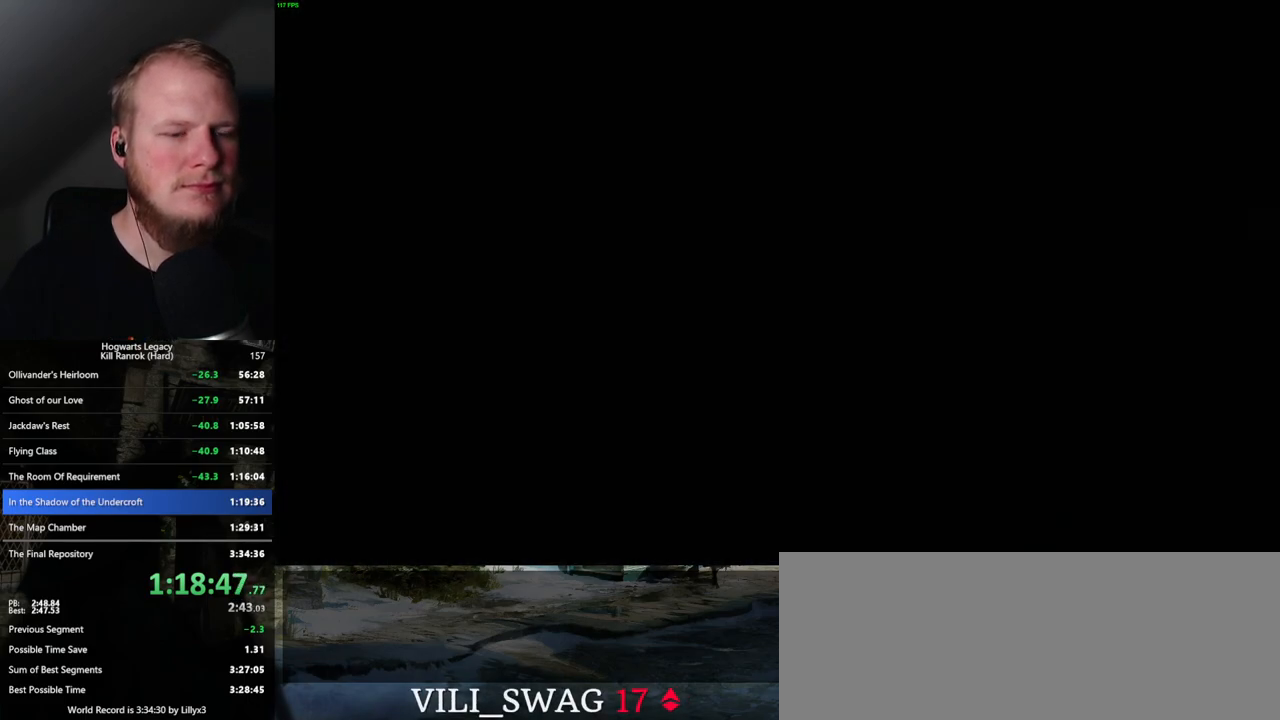
{"keys": ["w"], "mouse": [], "events": [[84, "space", "down"], [184, "space", "up"], [234, "shift_l", "down"], [367, "shift_l", "up"]]}
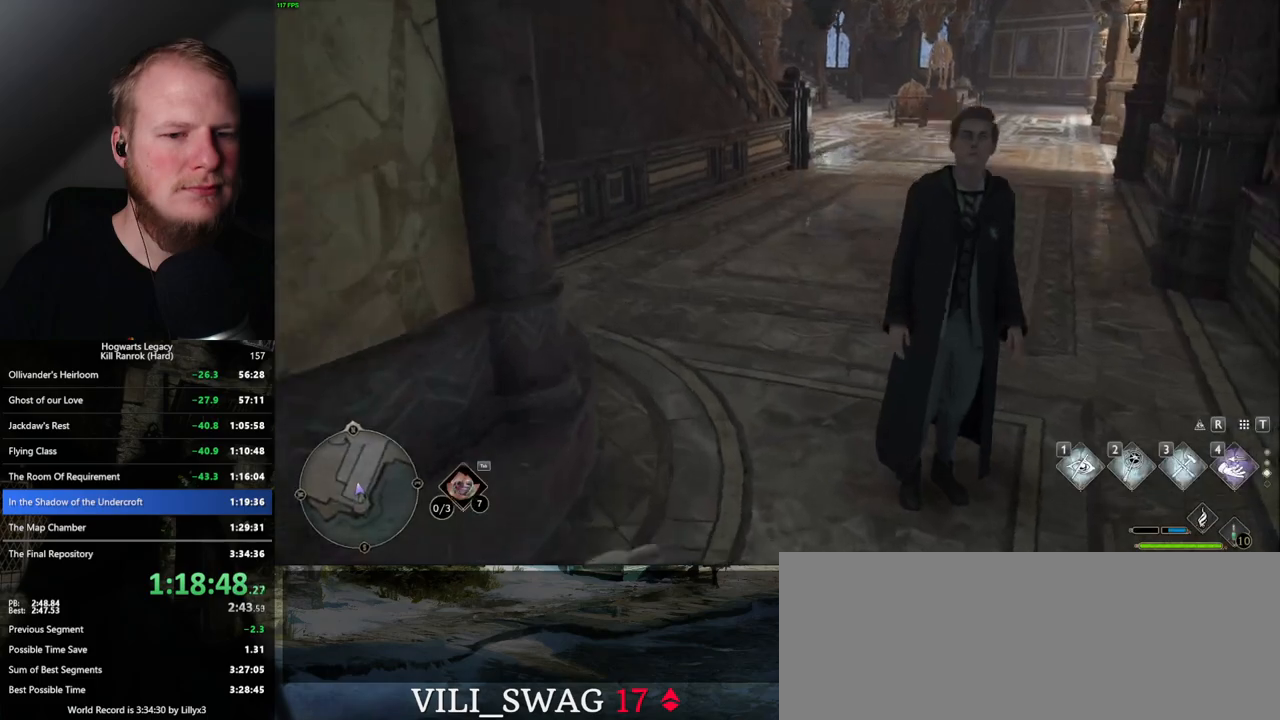
{"keys": ["w"], "mouse": [], "events": []}
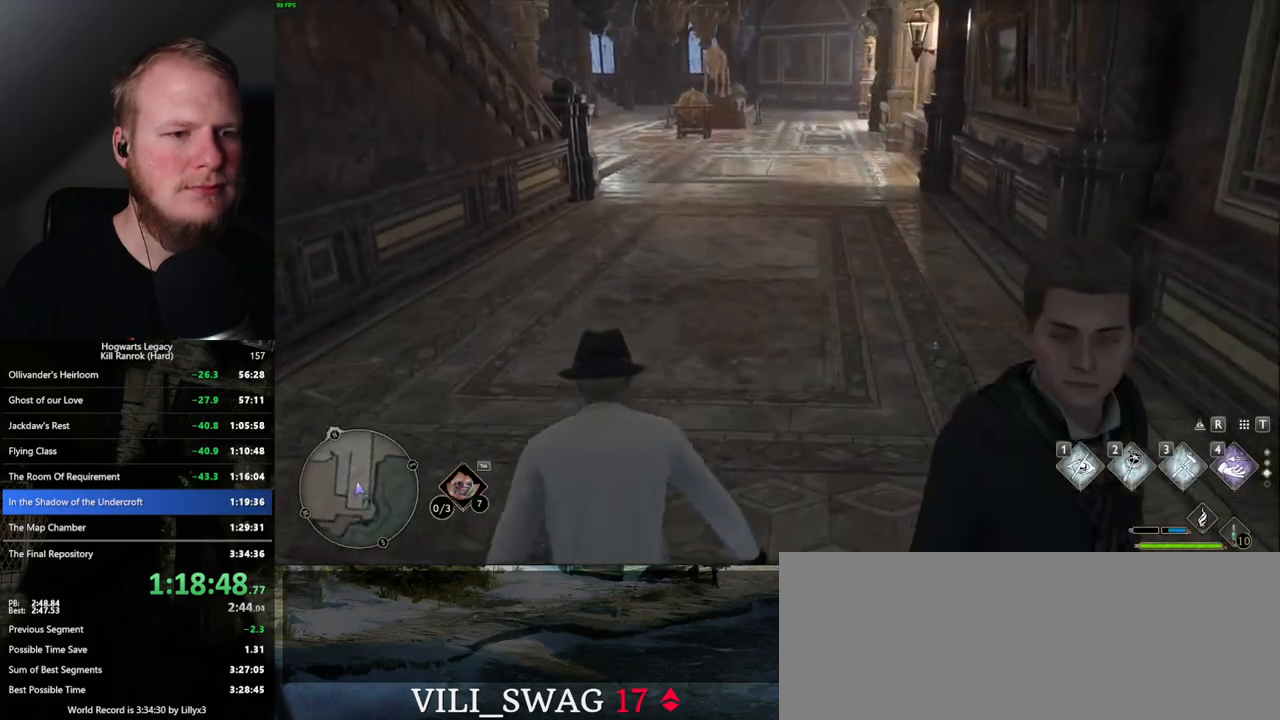
{"keys": ["w"], "mouse": [], "events": []}
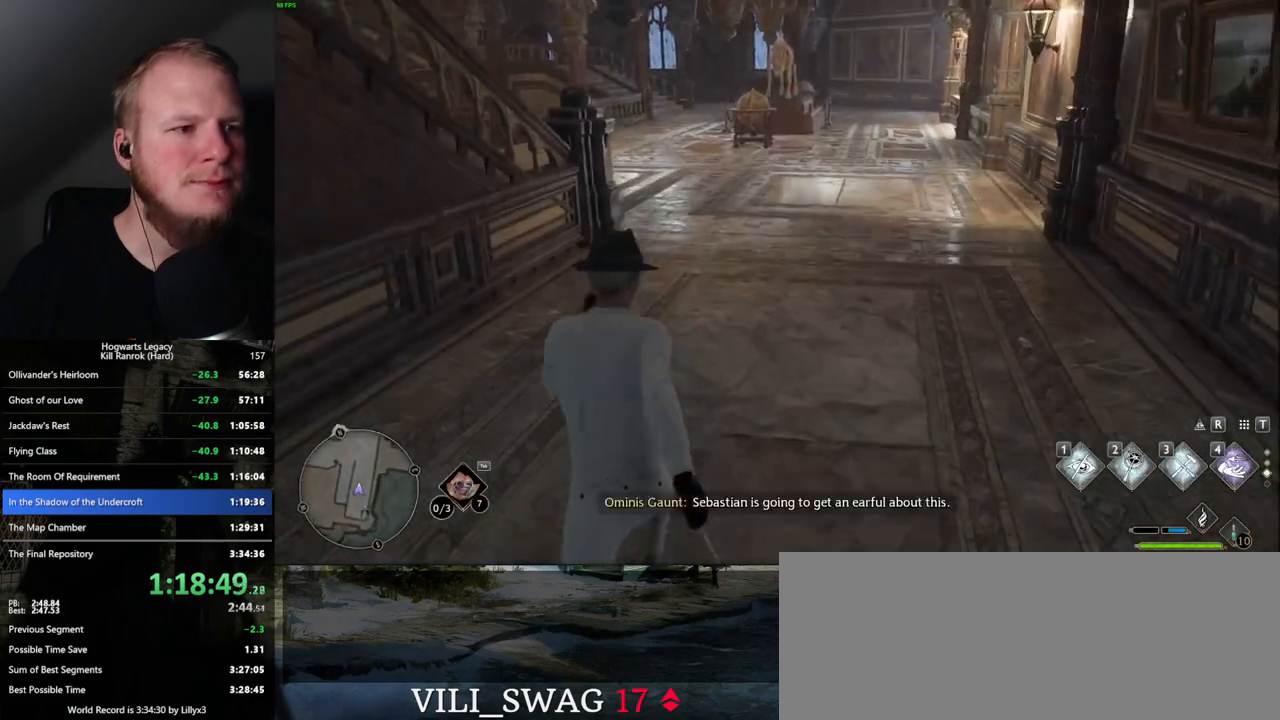
{"keys": ["w"], "mouse": [], "events": []}